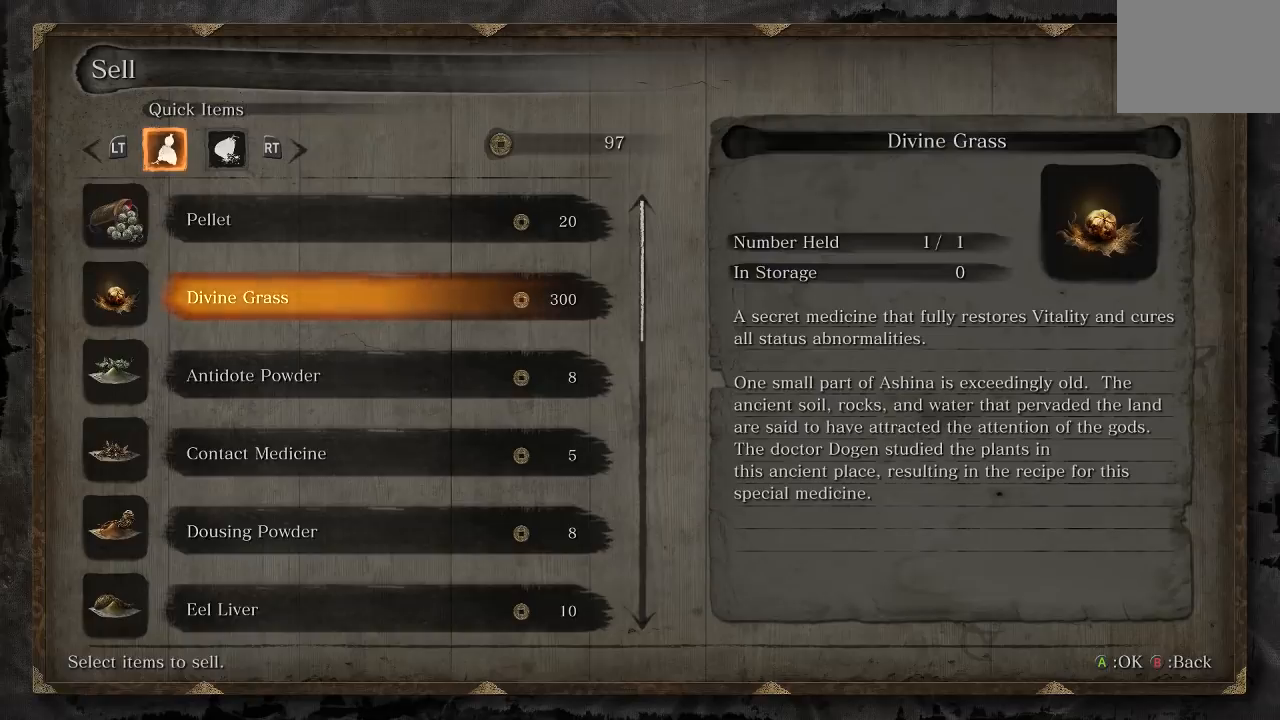
Gameplay with a controller (Xbox layout); each line is a JSON object with the inputs held at the frame after it. "events" lists button and stick changes between this image and that frame as [ms after this image, input, new state], when the widget could be followed in between. Not read: L2 R2.
{"buttons": [], "left_stick": "center", "right_stick": "center", "events": []}
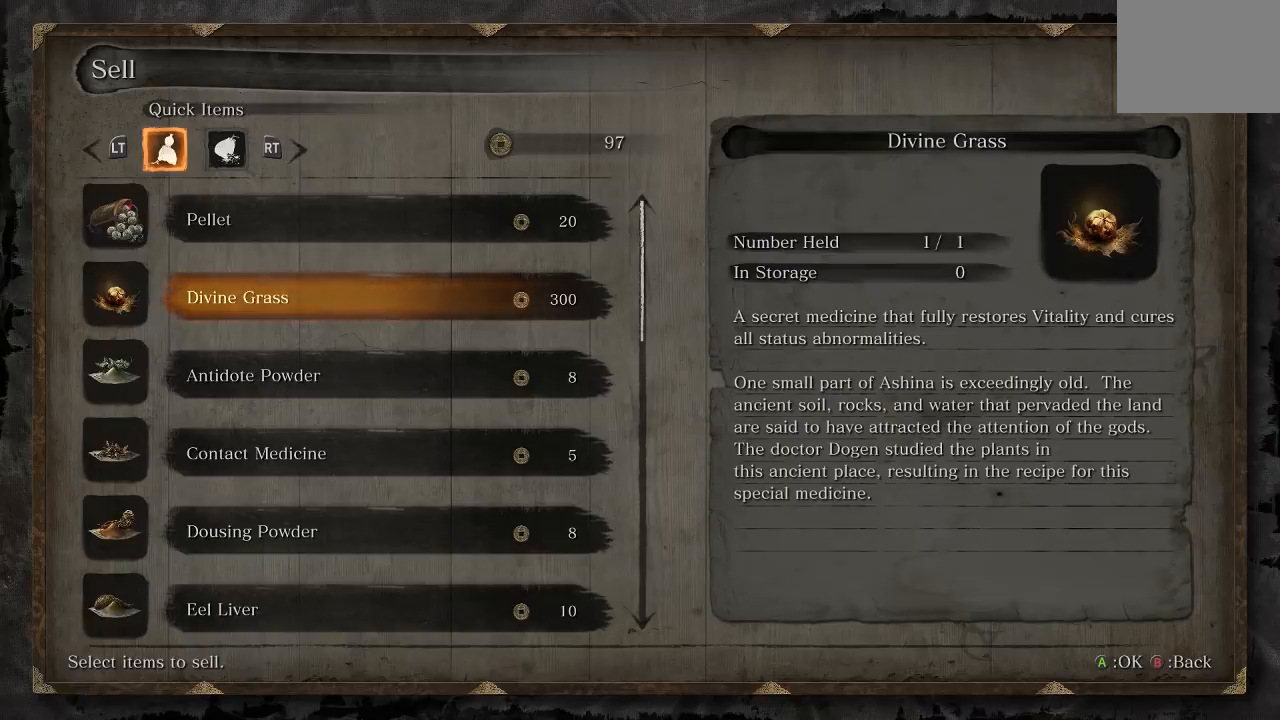
{"buttons": [], "left_stick": "center", "right_stick": "center", "events": []}
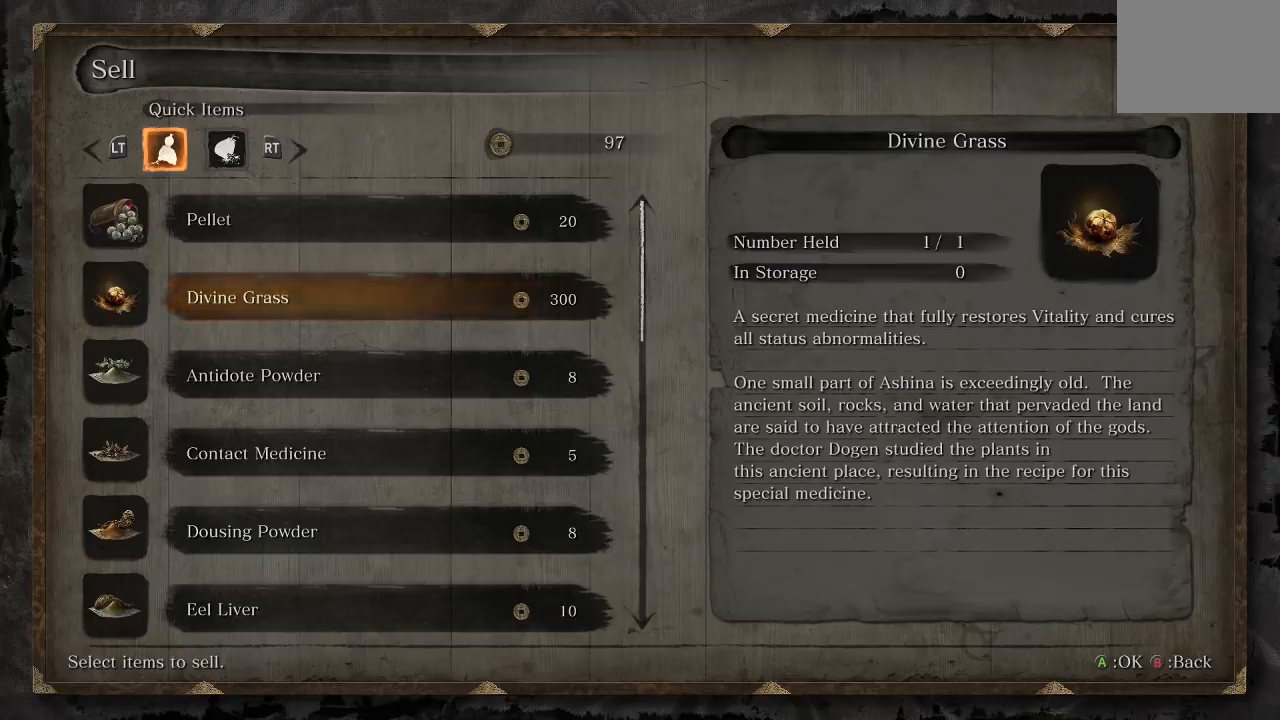
{"buttons": [], "left_stick": "center", "right_stick": "center", "events": []}
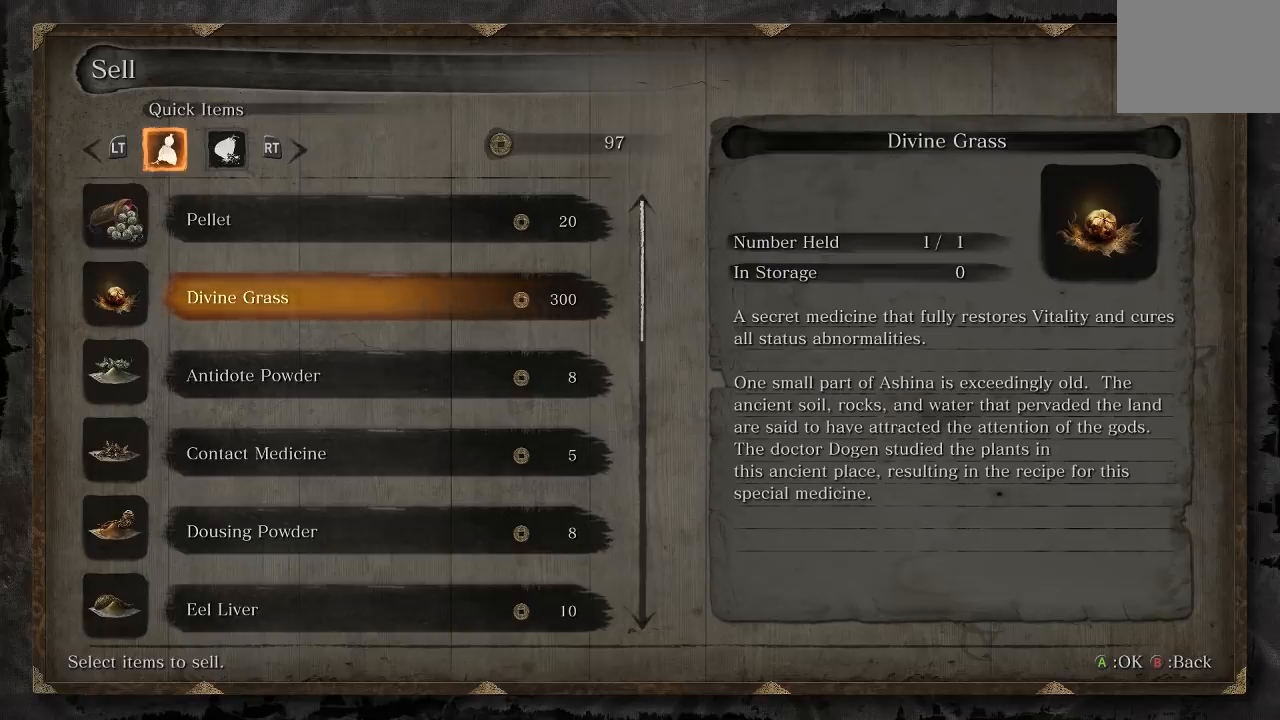
{"buttons": ["DPAD_DOWN"], "left_stick": "center", "right_stick": "center", "events": [[267, "DPAD_DOWN", "down"], [383, "DPAD_DOWN", "up"], [450, "DPAD_DOWN", "down"]]}
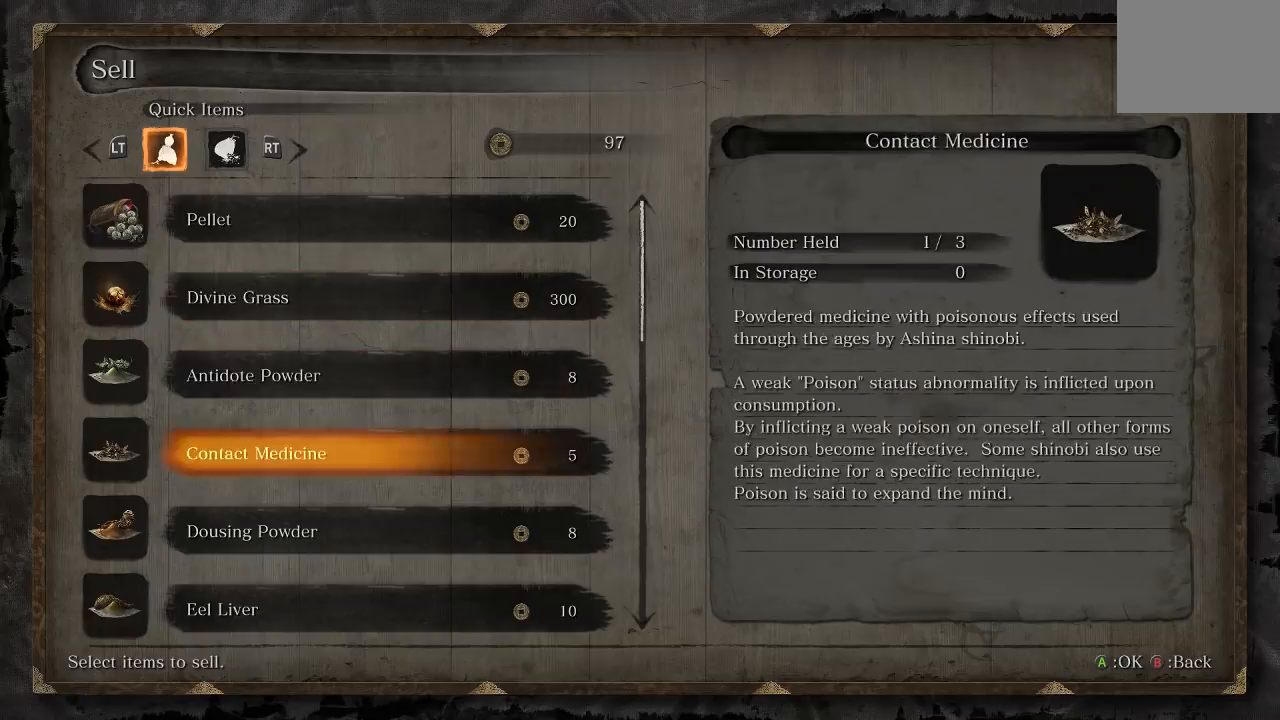
{"buttons": ["DPAD_DOWN"], "left_stick": "center", "right_stick": "center", "events": [[183, "DPAD_DOWN", "up"], [267, "DPAD_DOWN", "down"], [367, "DPAD_DOWN", "up"], [450, "DPAD_DOWN", "down"]]}
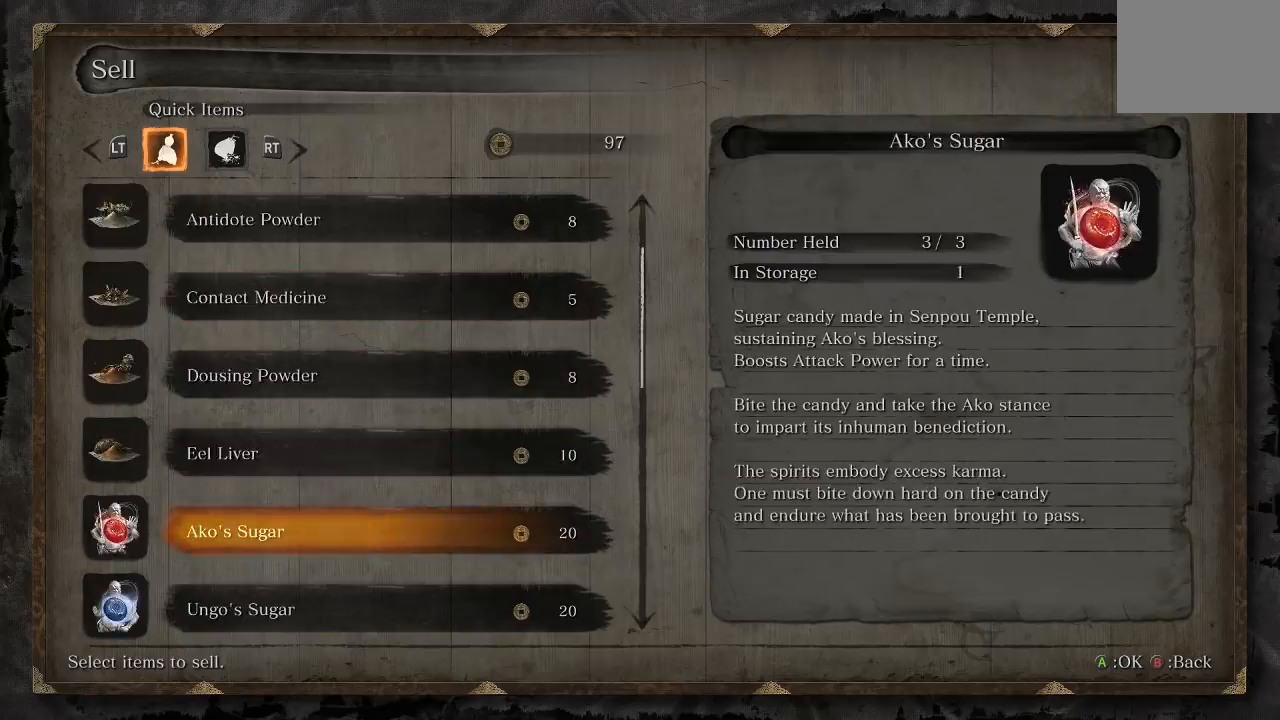
{"buttons": [], "left_stick": "center", "right_stick": "center", "events": [[33, "DPAD_DOWN", "up"], [117, "DPAD_DOWN", "down"], [233, "DPAD_DOWN", "up"]]}
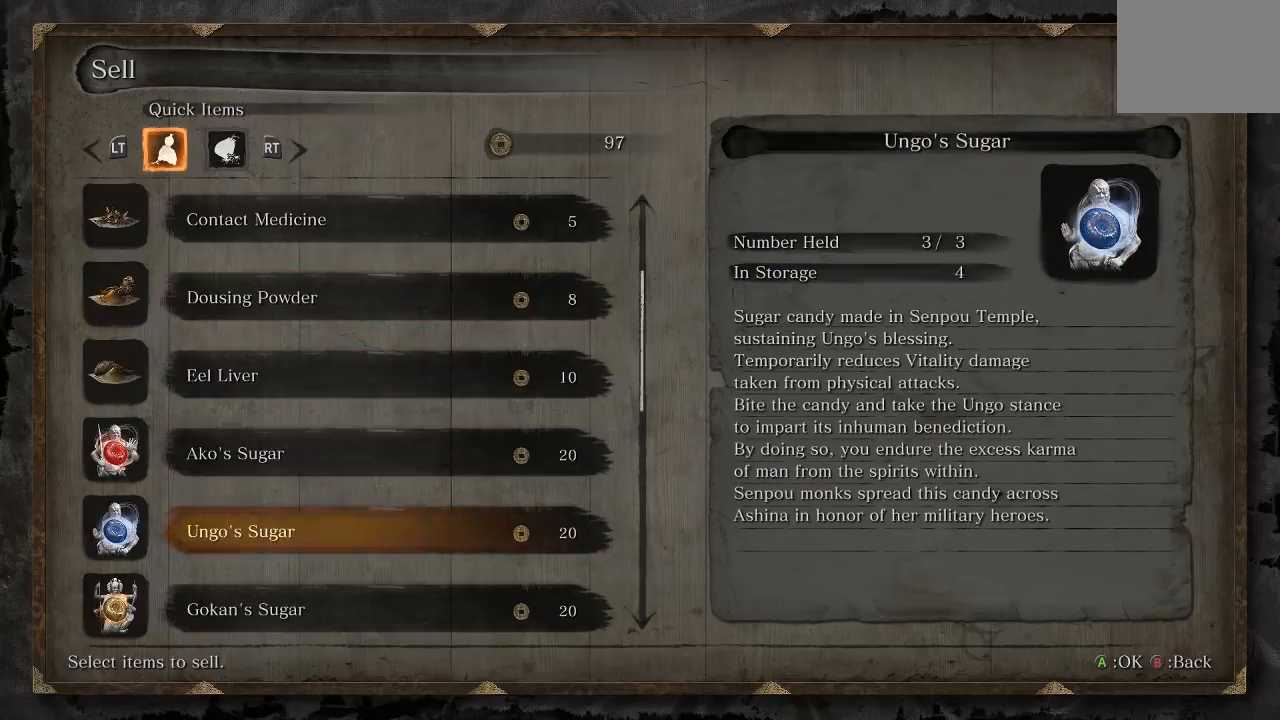
{"buttons": [], "left_stick": "center", "right_stick": "center", "events": []}
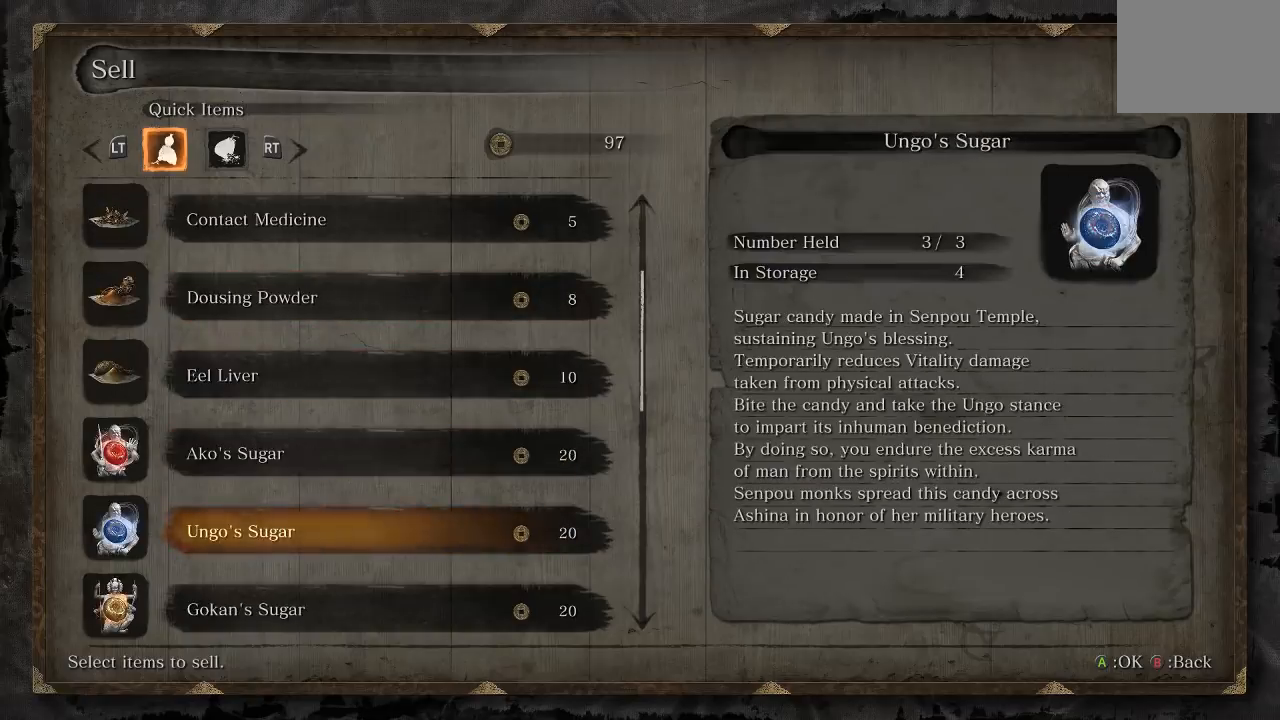
{"buttons": [], "left_stick": "center", "right_stick": "center", "events": []}
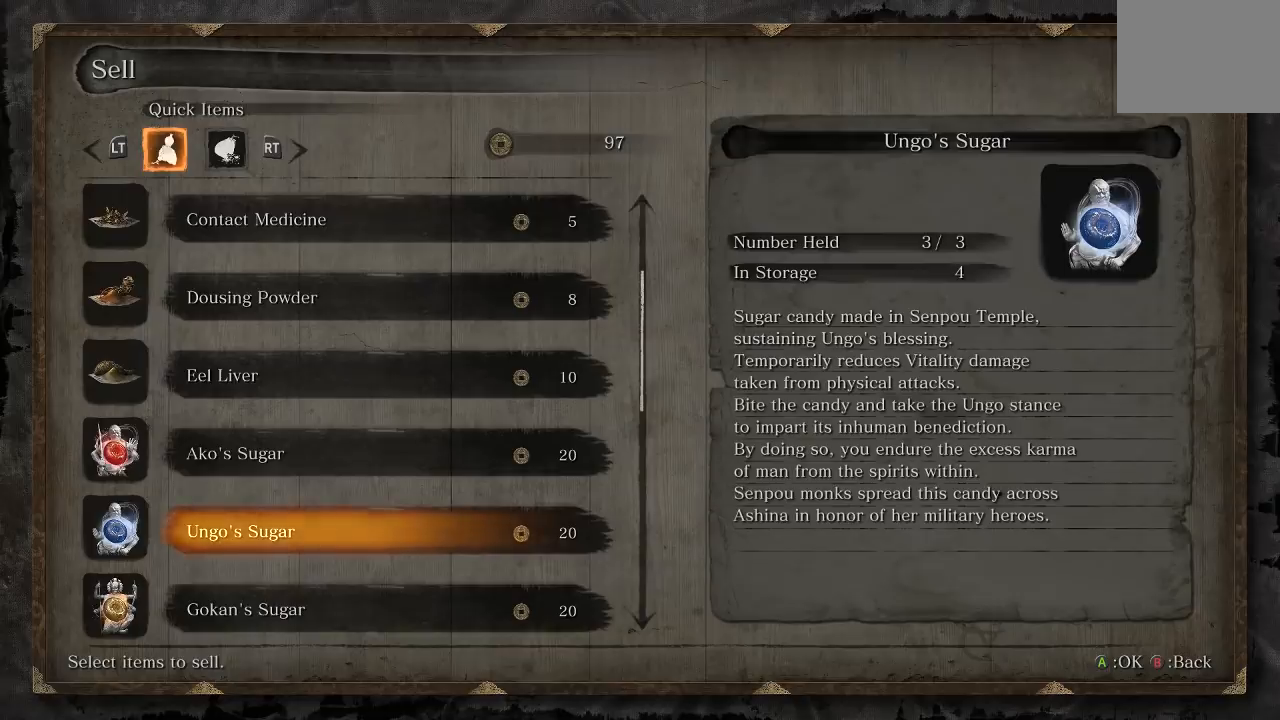
{"buttons": ["DPAD_DOWN"], "left_stick": "center", "right_stick": "center", "events": [[317, "DPAD_DOWN", "down"], [400, "DPAD_DOWN", "up"], [467, "DPAD_DOWN", "down"]]}
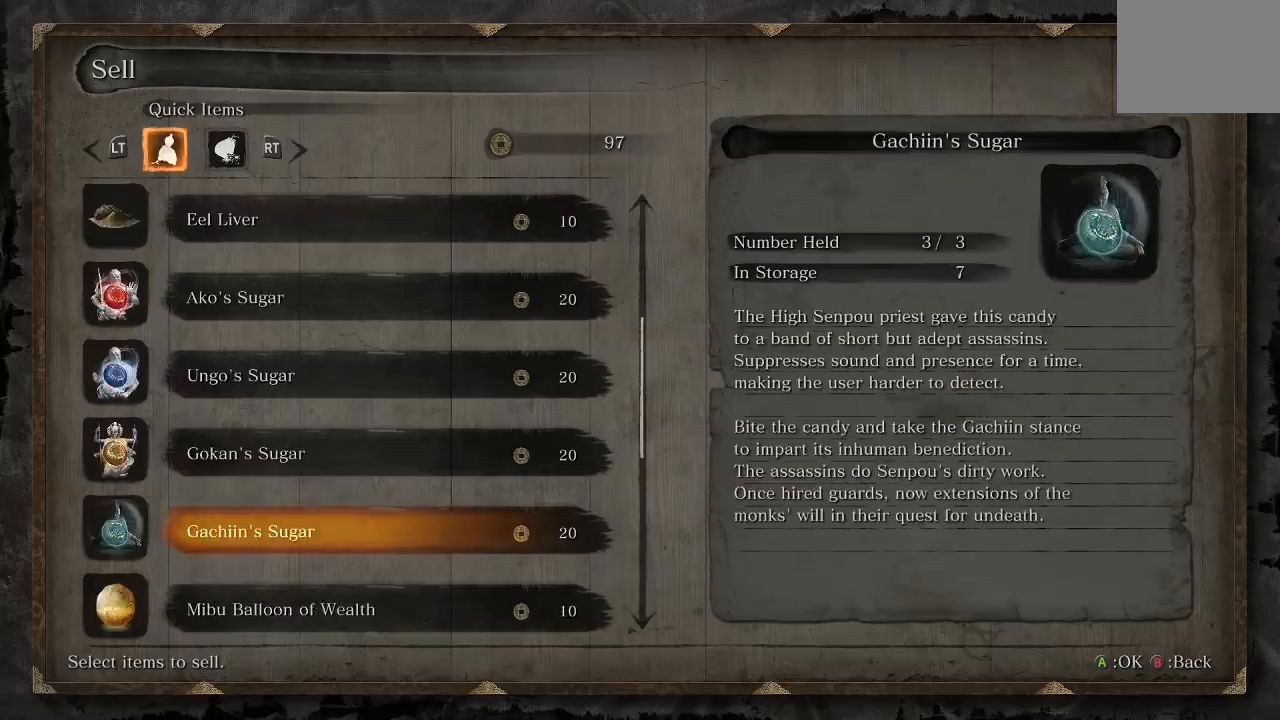
{"buttons": [], "left_stick": "center", "right_stick": "center", "events": [[67, "DPAD_DOWN", "up"], [150, "DPAD_DOWN", "down"], [250, "DPAD_DOWN", "up"], [333, "DPAD_DOWN", "down"], [450, "DPAD_DOWN", "up"]]}
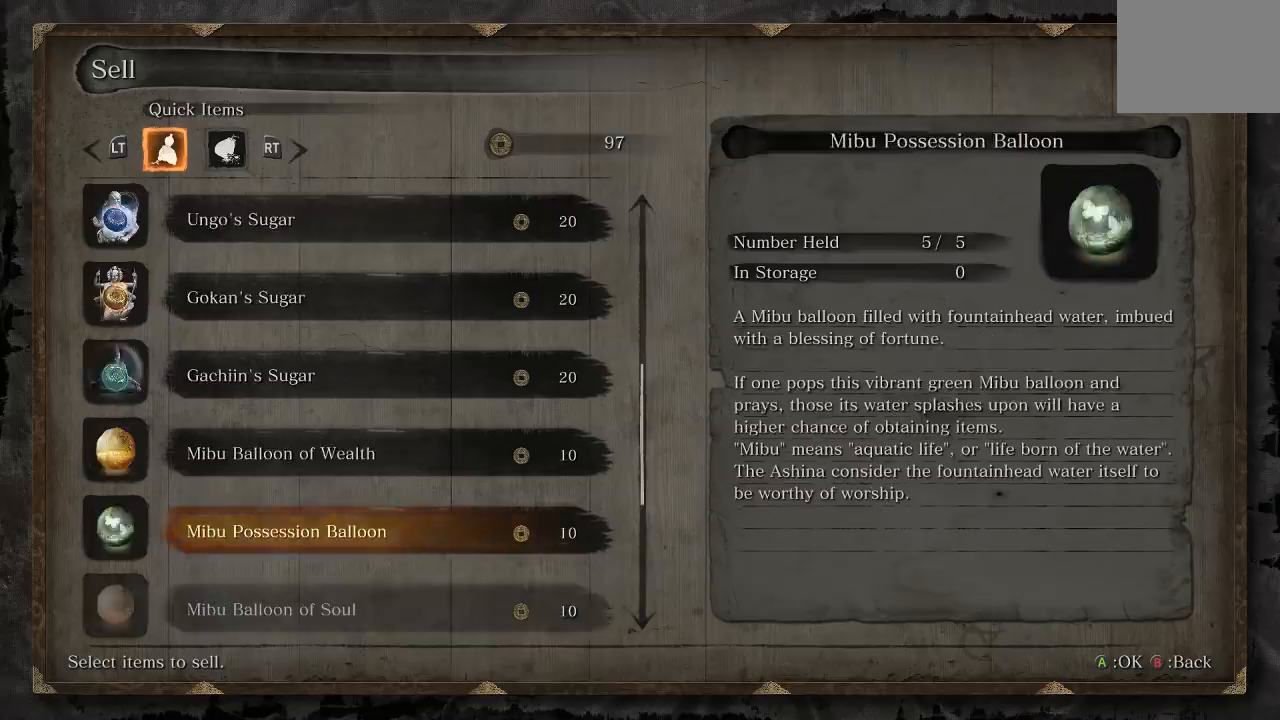
{"buttons": ["DPAD_DOWN"], "left_stick": "center", "right_stick": "center", "events": [[17, "DPAD_DOWN", "down"], [117, "DPAD_DOWN", "up"], [200, "DPAD_DOWN", "down"], [300, "DPAD_DOWN", "up"], [450, "DPAD_DOWN", "down"]]}
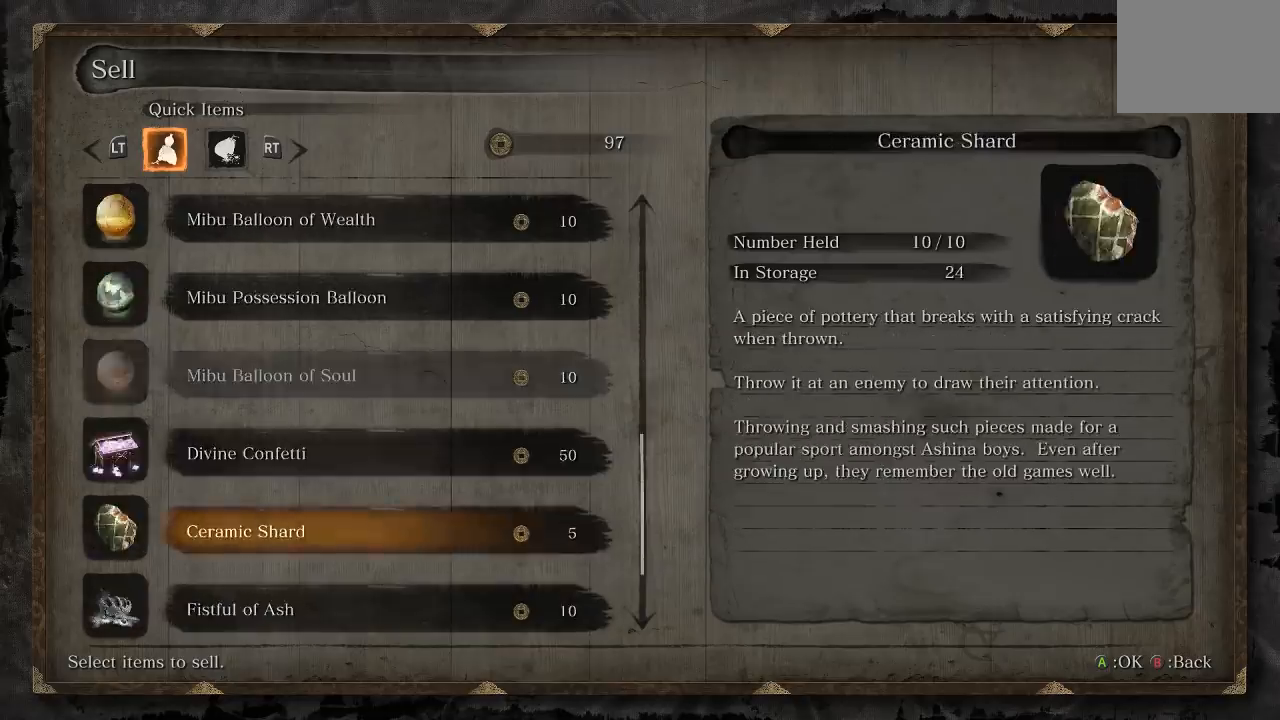
{"buttons": [], "left_stick": "center", "right_stick": "center", "events": [[67, "DPAD_DOWN", "up"], [133, "DPAD_DOWN", "down"], [250, "DPAD_DOWN", "up"], [317, "DPAD_DOWN", "down"], [433, "DPAD_DOWN", "up"]]}
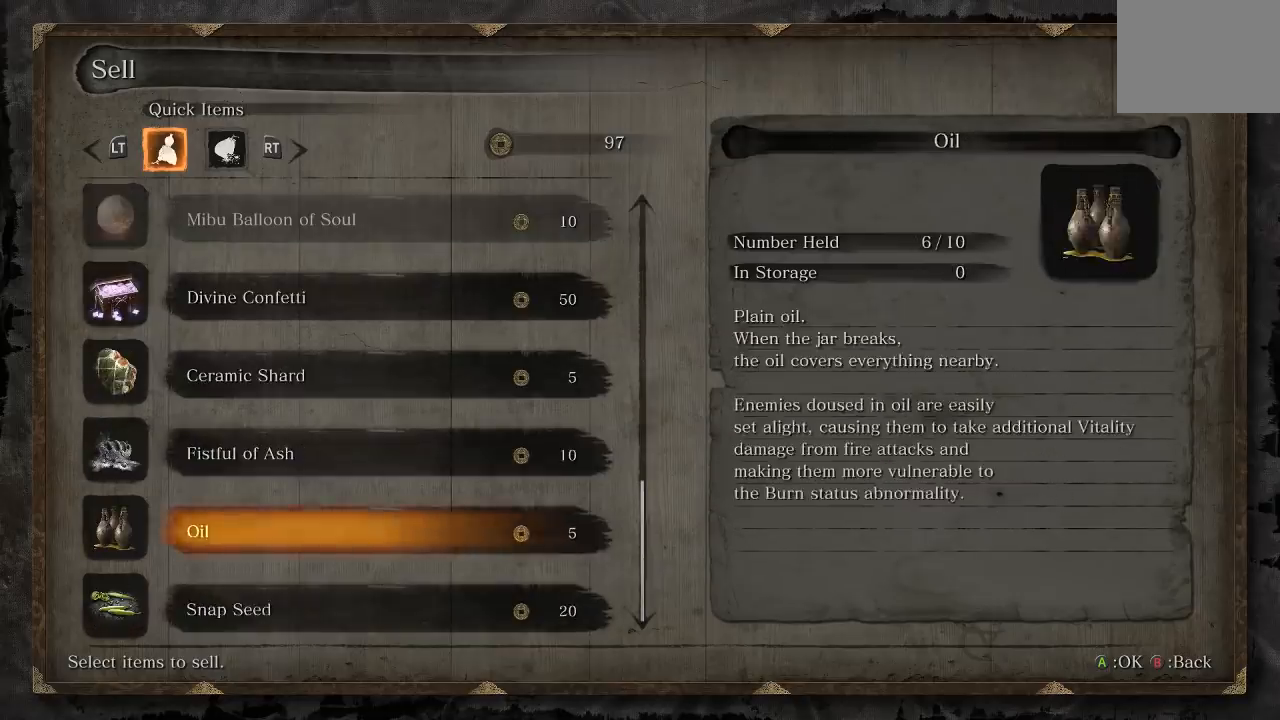
{"buttons": [], "left_stick": "center", "right_stick": "center", "events": [[17, "DPAD_DOWN", "down"], [133, "DPAD_DOWN", "up"]]}
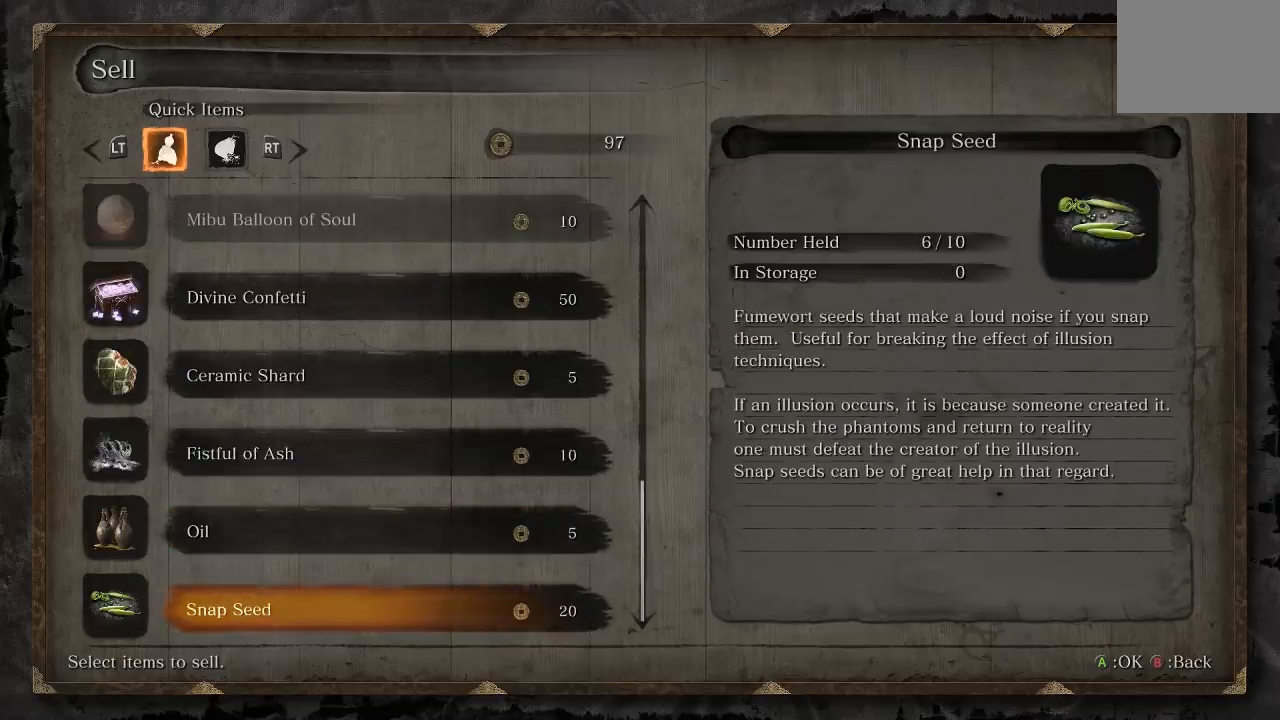
{"buttons": [], "left_stick": "center", "right_stick": "center", "events": [[83, "DPAD_RIGHT", "down"], [233, "DPAD_RIGHT", "up"]]}
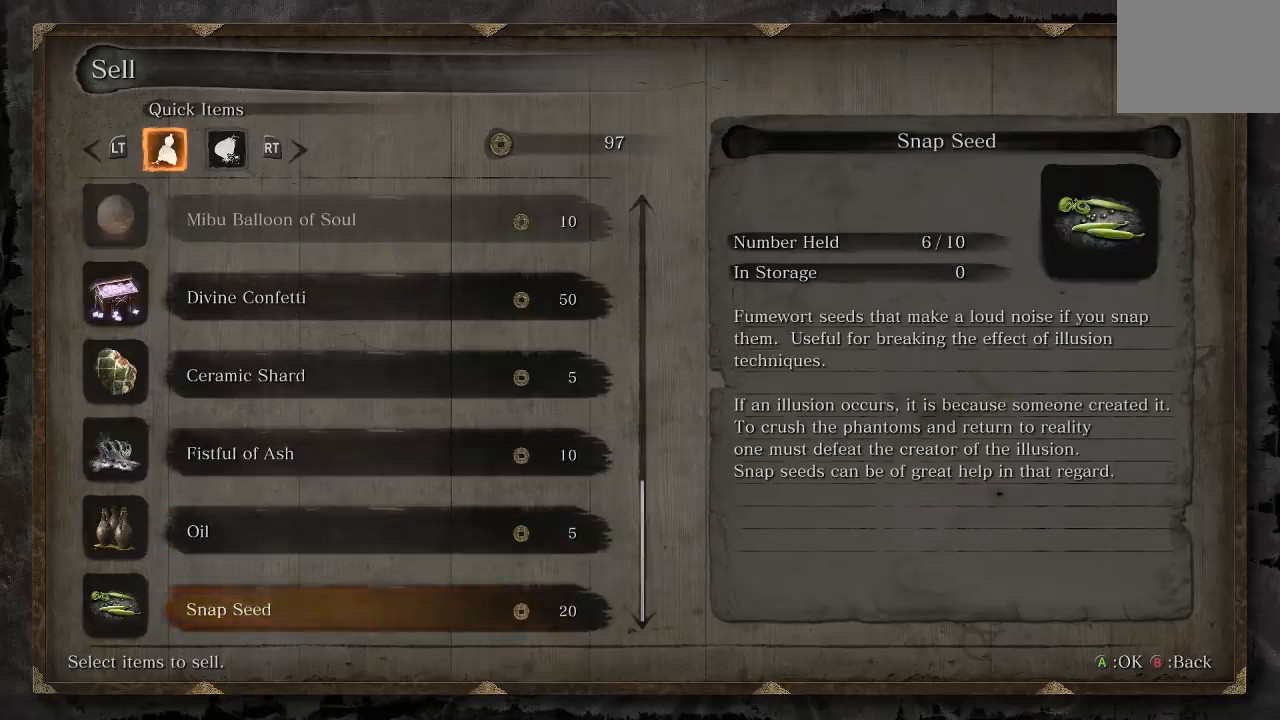
{"buttons": [], "left_stick": "center", "right_stick": "center", "events": [[117, "R1", "down"], [233, "R1", "up"]]}
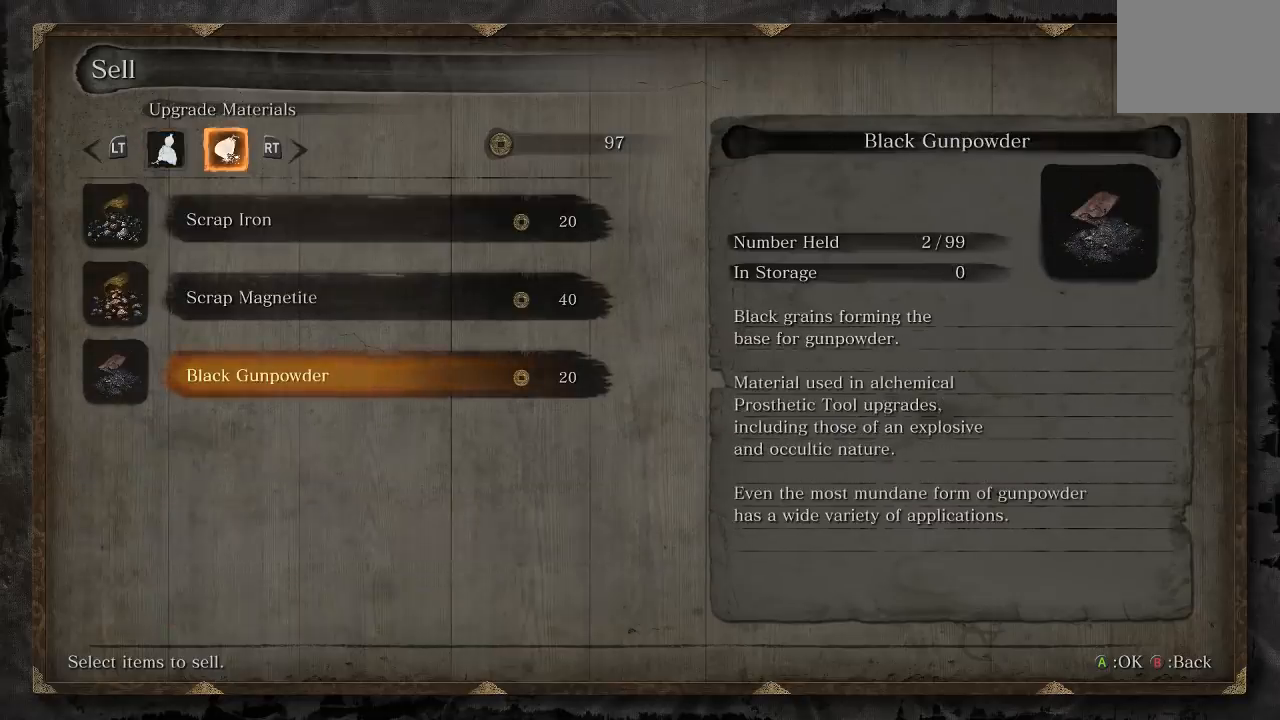
{"buttons": [], "left_stick": "center", "right_stick": "center", "events": []}
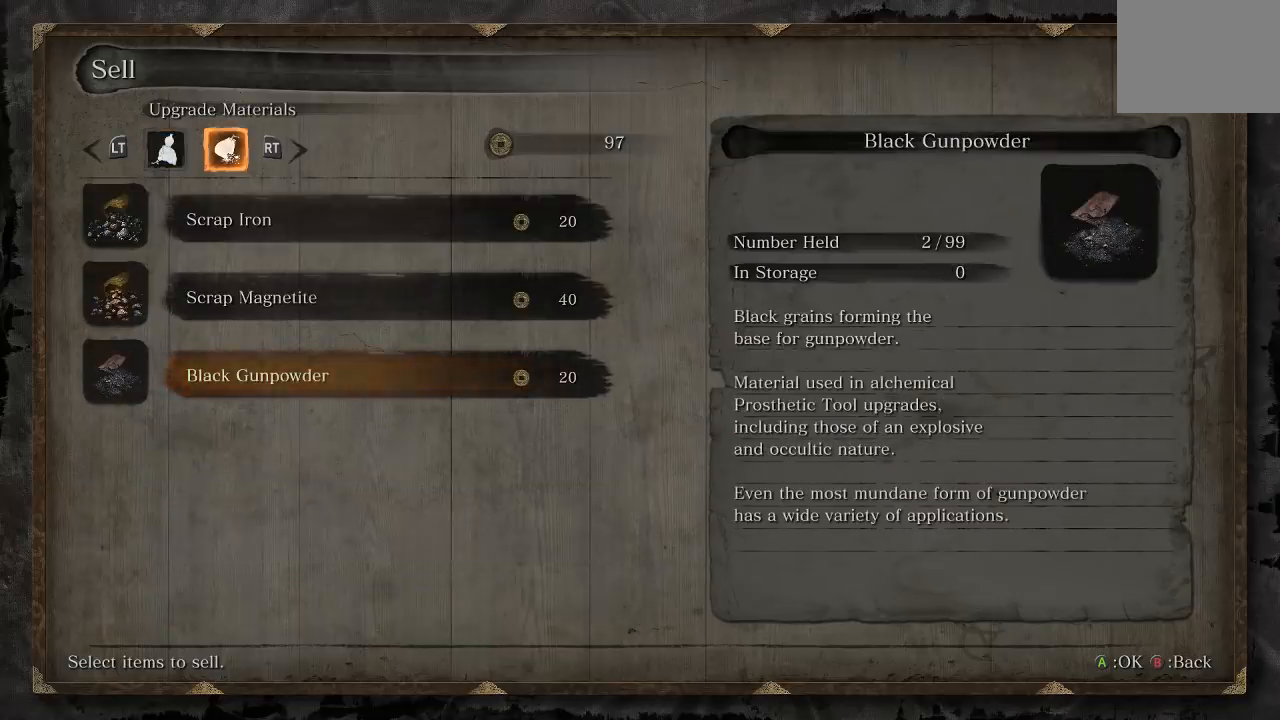
{"buttons": ["DPAD_UP"], "left_stick": "center", "right_stick": "center", "events": [[233, "DPAD_UP", "down"], [350, "DPAD_UP", "up"], [467, "DPAD_UP", "down"]]}
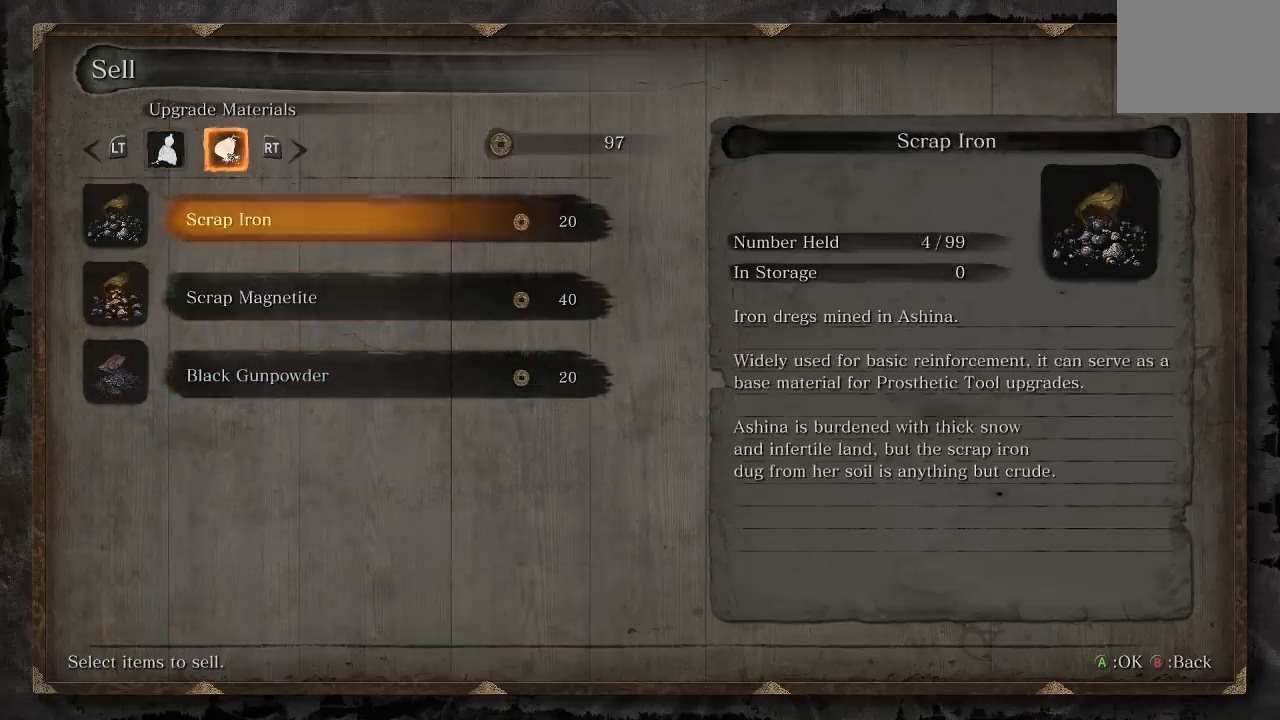
{"buttons": [], "left_stick": "center", "right_stick": "center", "events": [[83, "DPAD_UP", "up"], [183, "DPAD_UP", "down"], [283, "DPAD_UP", "up"]]}
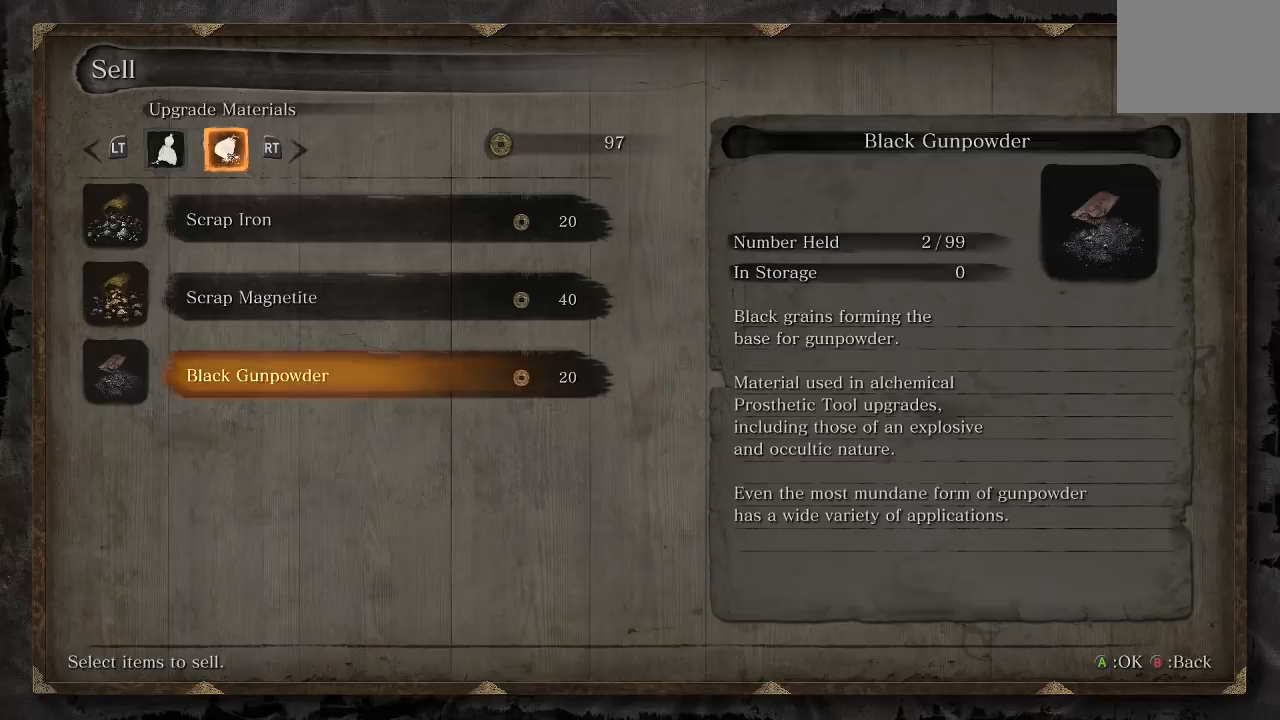
{"buttons": ["R1"], "left_stick": "center", "right_stick": "center", "events": [[67, "R1", "down"], [217, "R1", "up"], [450, "R1", "down"]]}
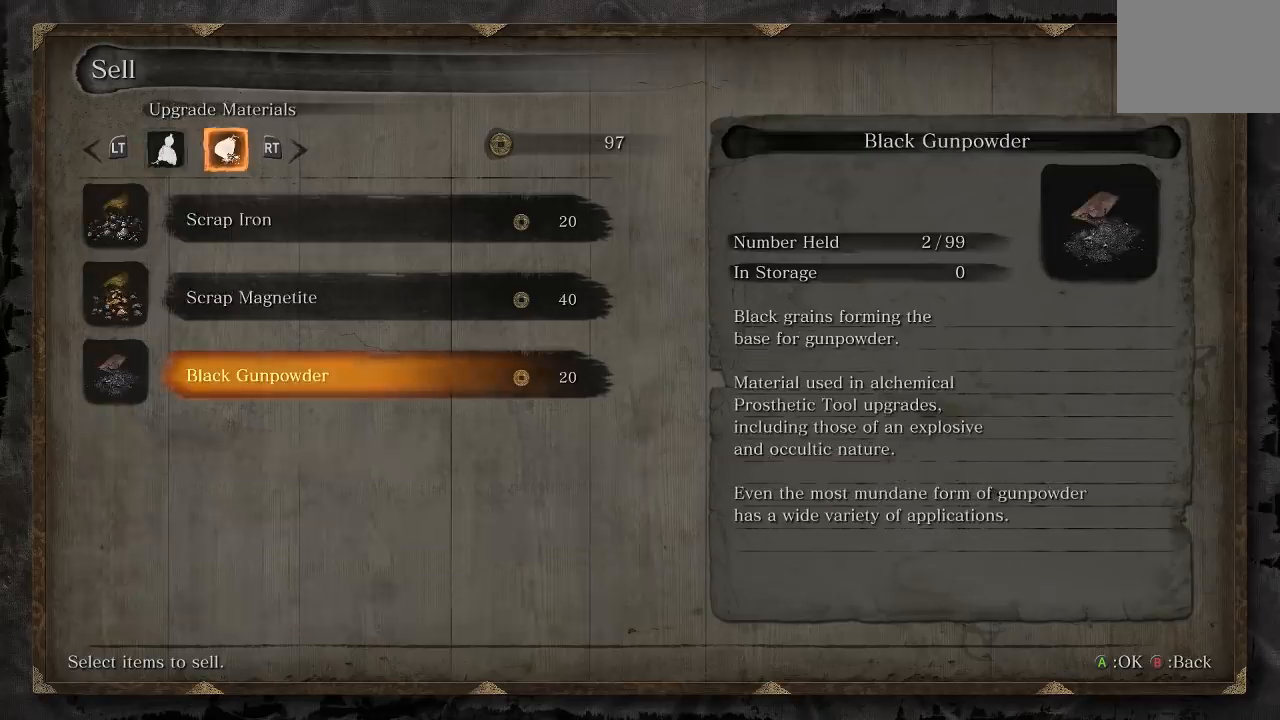
{"buttons": [], "left_stick": "center", "right_stick": "center", "events": [[83, "R1", "up"], [250, "B", "down"], [350, "B", "up"]]}
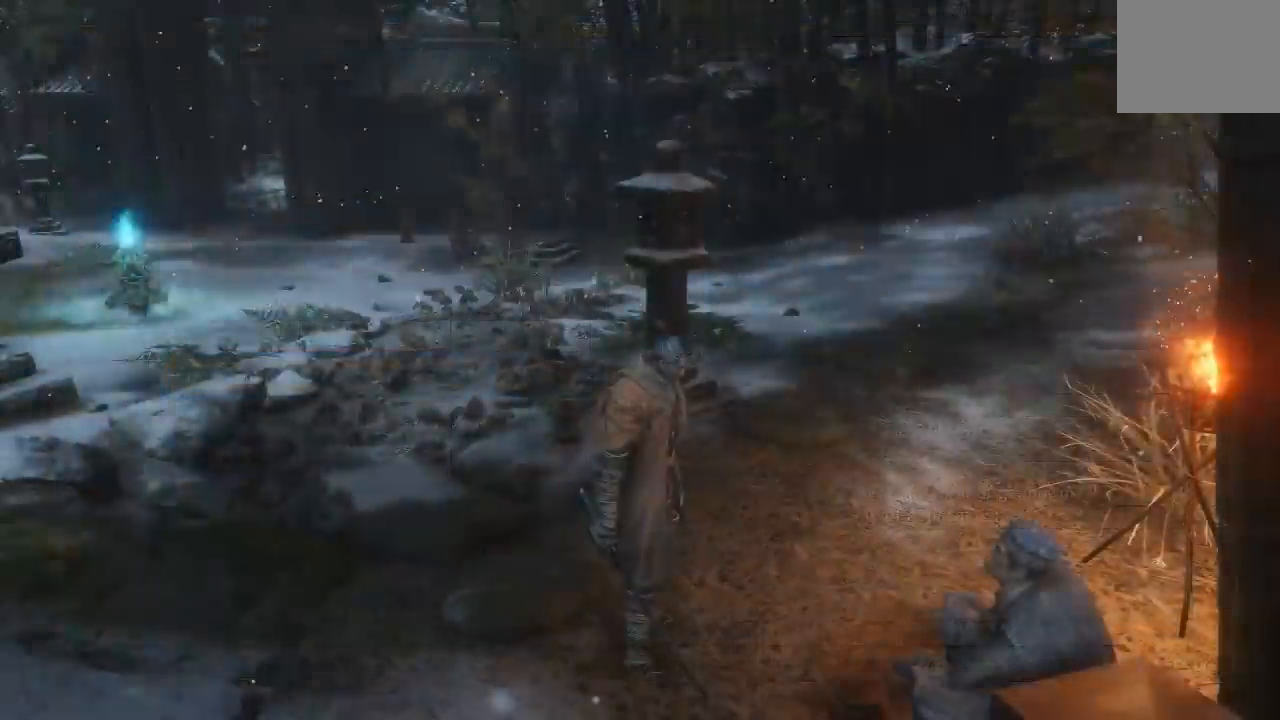
{"buttons": [], "left_stick": "up-left", "right_stick": "center", "events": [[33, "left_stick", "left"], [100, "right_stick", "down-left"], [167, "left_stick", "up-left"], [233, "right_stick", "center"], [367, "B", "down"], [483, "B", "up"]]}
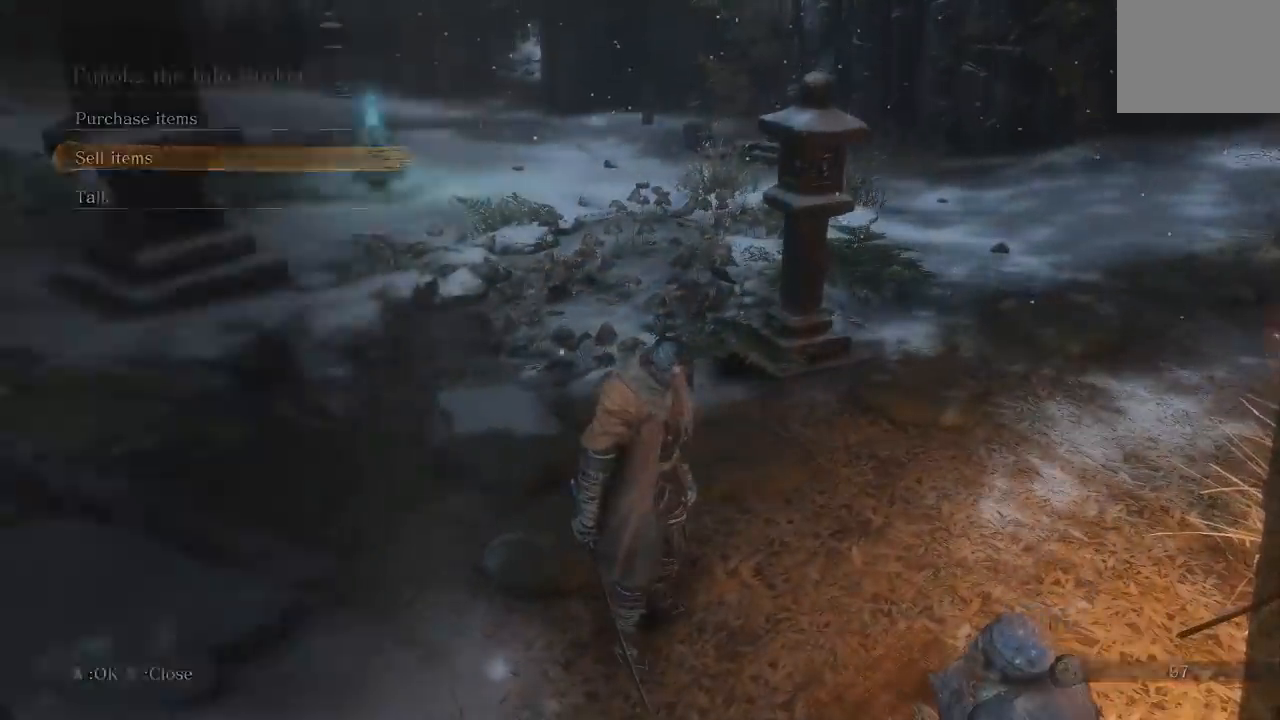
{"buttons": [], "left_stick": "up", "right_stick": "center", "events": [[233, "right_stick", "left"], [400, "left_stick", "up"], [400, "right_stick", "center"]]}